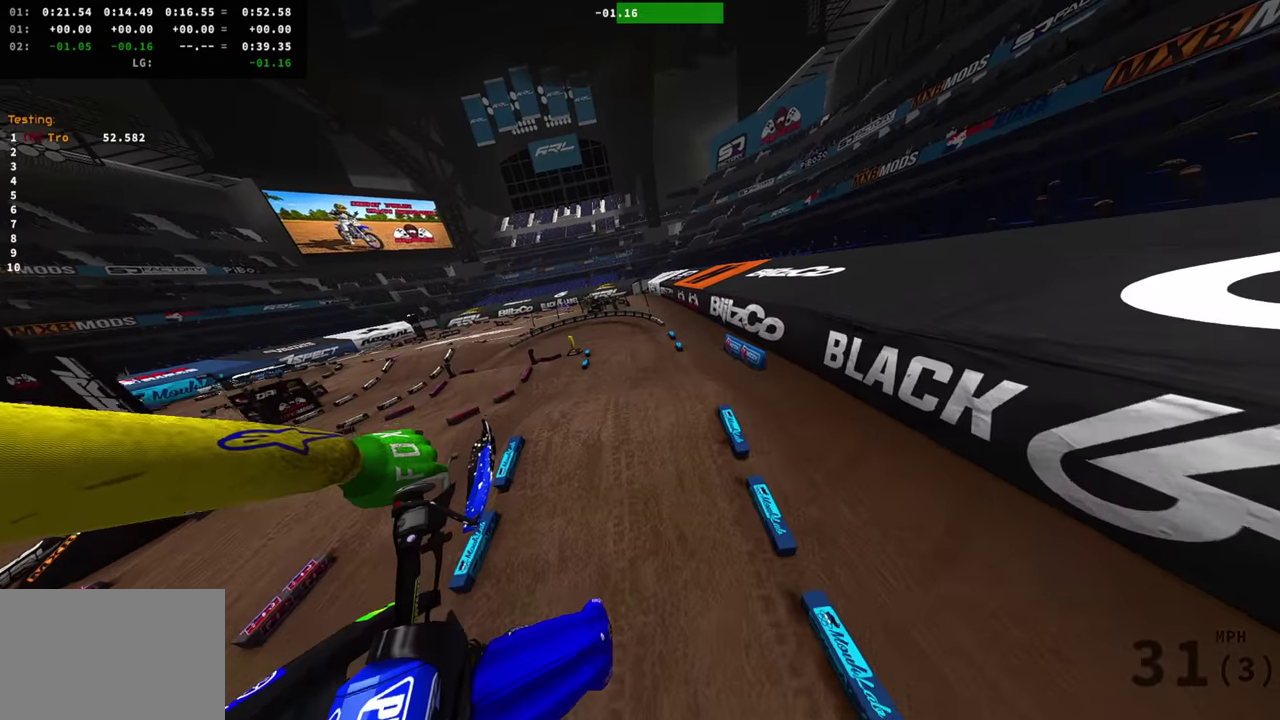
Gameplay with a controller (PlayStation layout); each line is a JSON object with the inputs held at the frame after it (dt_ms = milliseconds from this image to that frame). "events" lists button and stick changes between this image and that frame as [ms after this image, input, new state], when the widget could be followed in between. Not read: R1 SQUARE.
{"dt_ms": 500, "buttons": ["R2"], "left_stick": "center", "right_stick": "up", "events": [[133, "R2", "down"], [334, "R2", "up"], [417, "R2", "down"], [500, "right_stick", "up"]]}
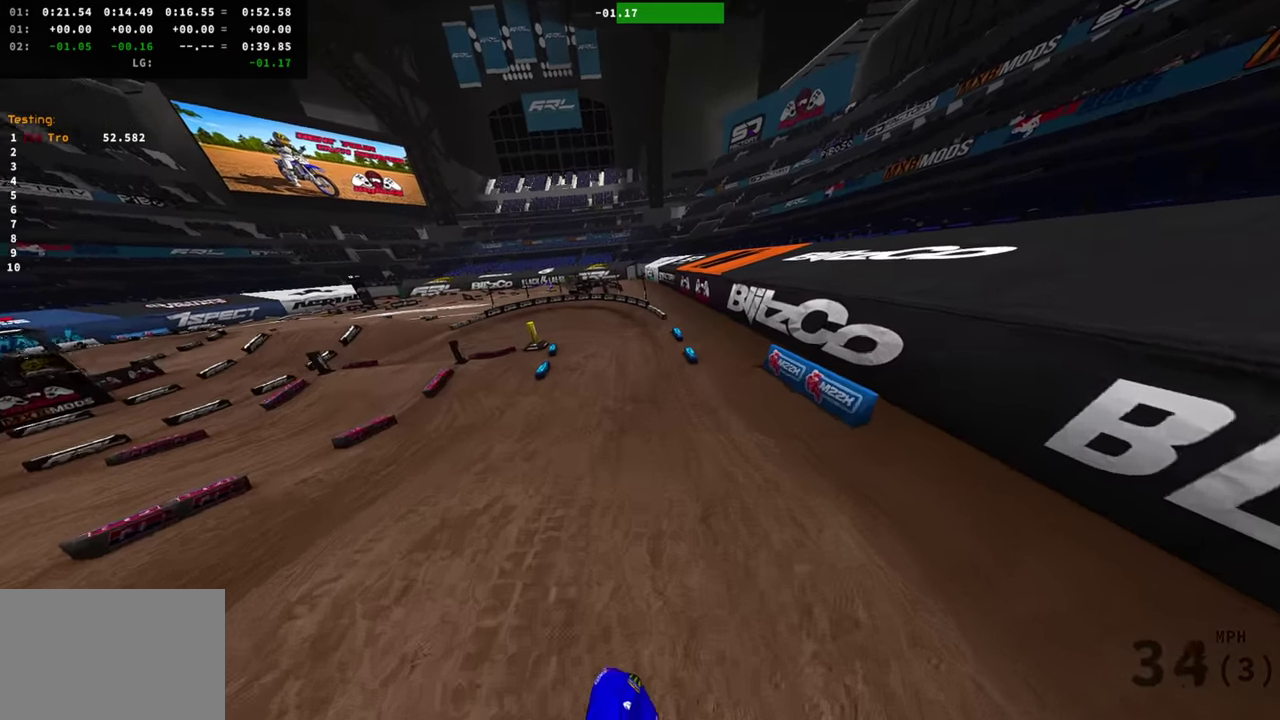
{"dt_ms": 501, "buttons": ["R2"], "left_stick": "center", "right_stick": "up", "events": []}
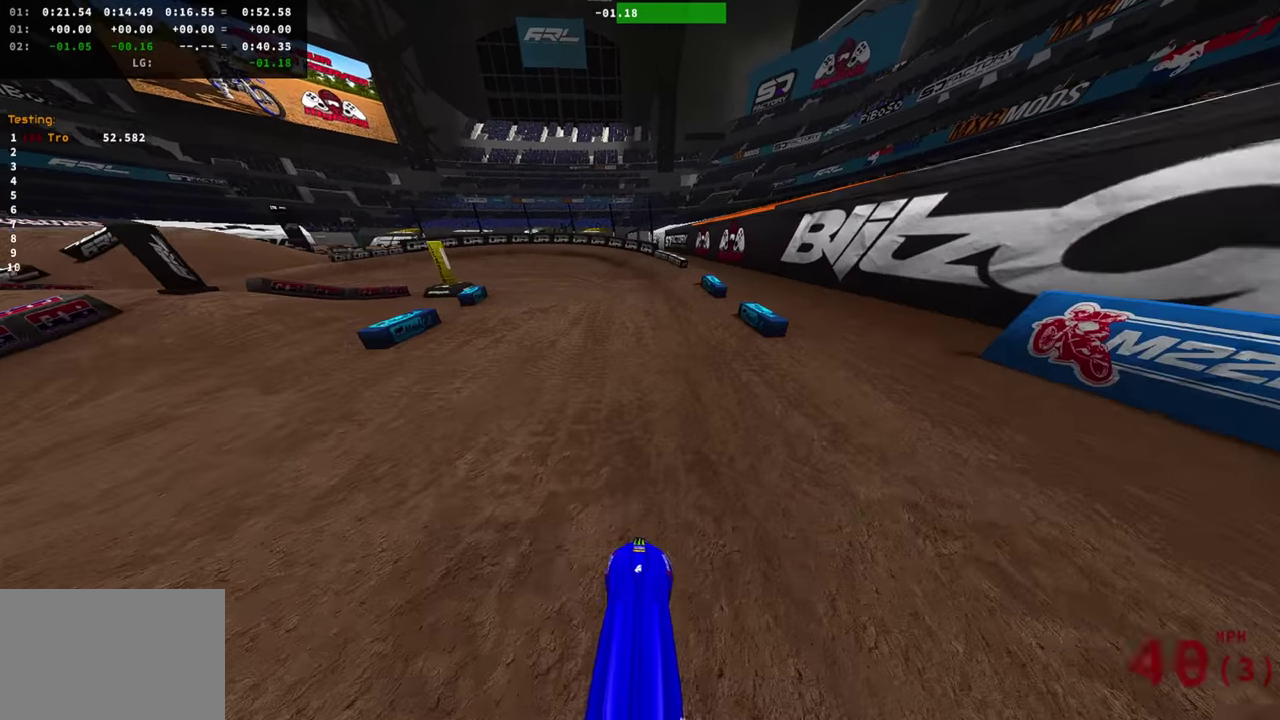
{"dt_ms": 400, "buttons": [], "left_stick": "left", "right_stick": "up", "events": [[334, "left_stick", "left"], [367, "R2", "up"]]}
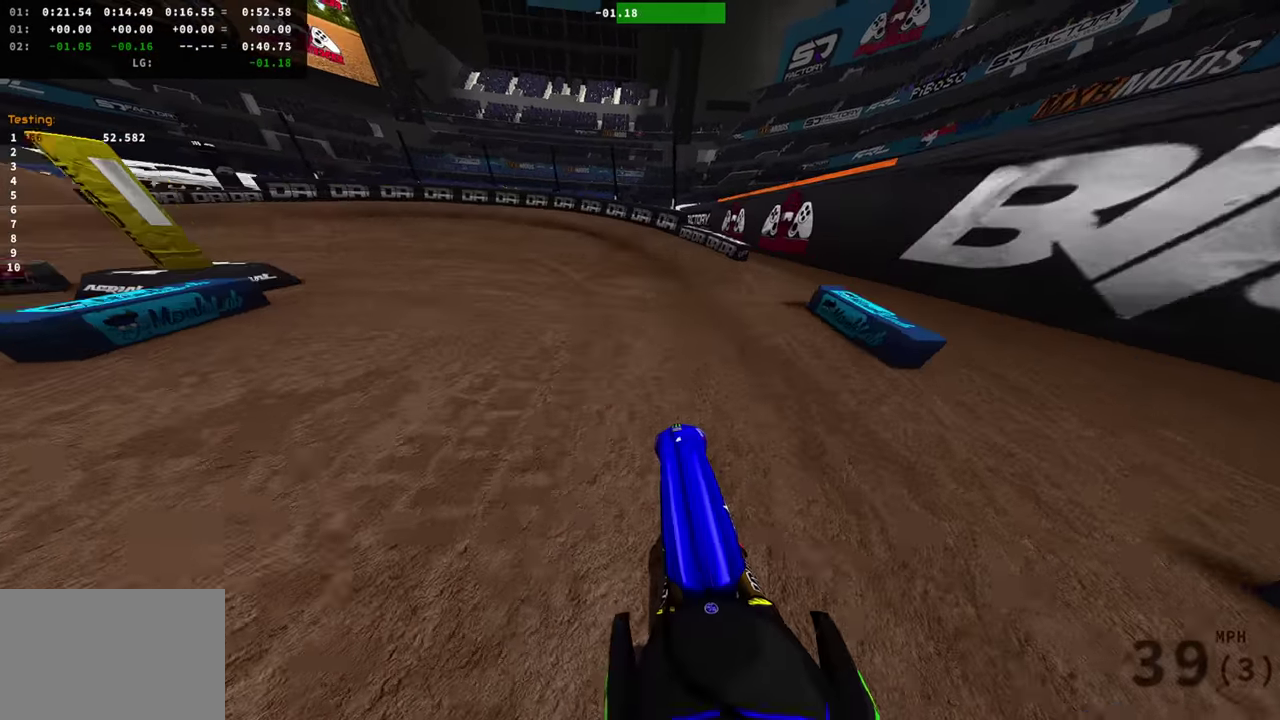
{"dt_ms": 601, "buttons": [], "left_stick": "left", "right_stick": "right", "events": [[100, "right_stick", "center"], [217, "R2", "down"], [301, "right_stick", "right"], [367, "R2", "up"]]}
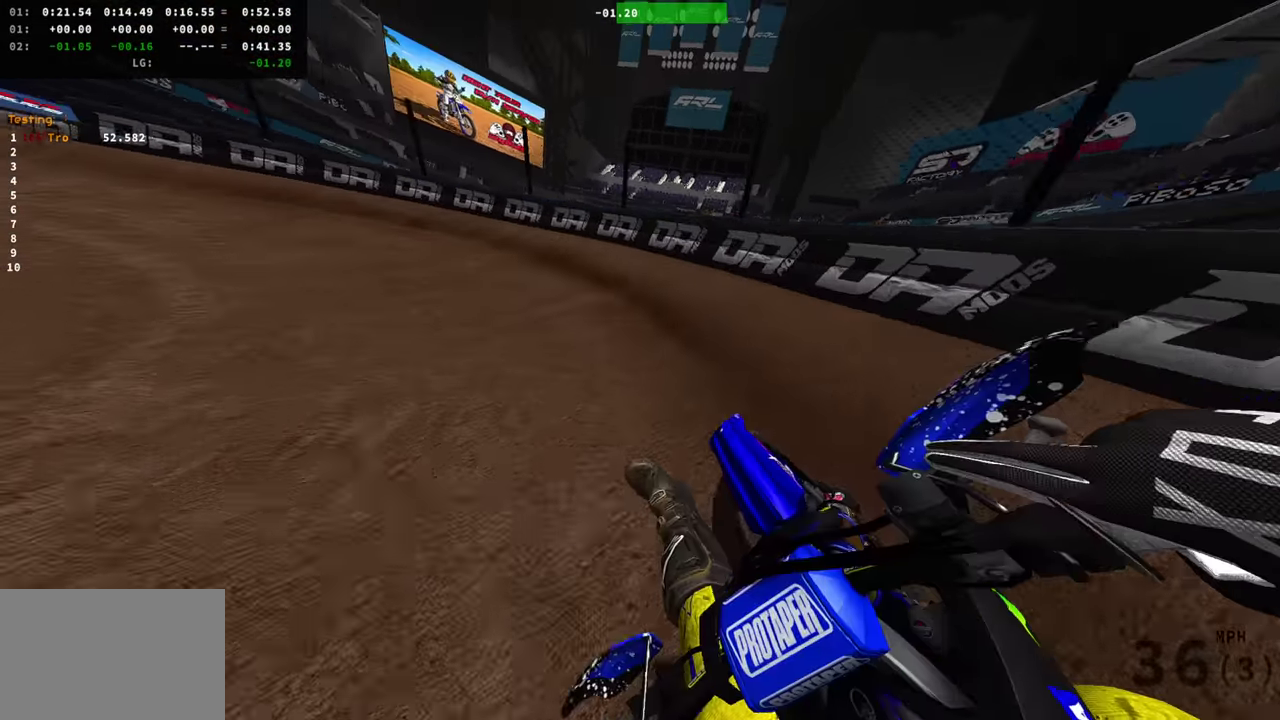
{"dt_ms": 300, "buttons": ["R2"], "left_stick": "left", "right_stick": "up-right", "events": [[167, "right_stick", "up-right"], [183, "R2", "down"]]}
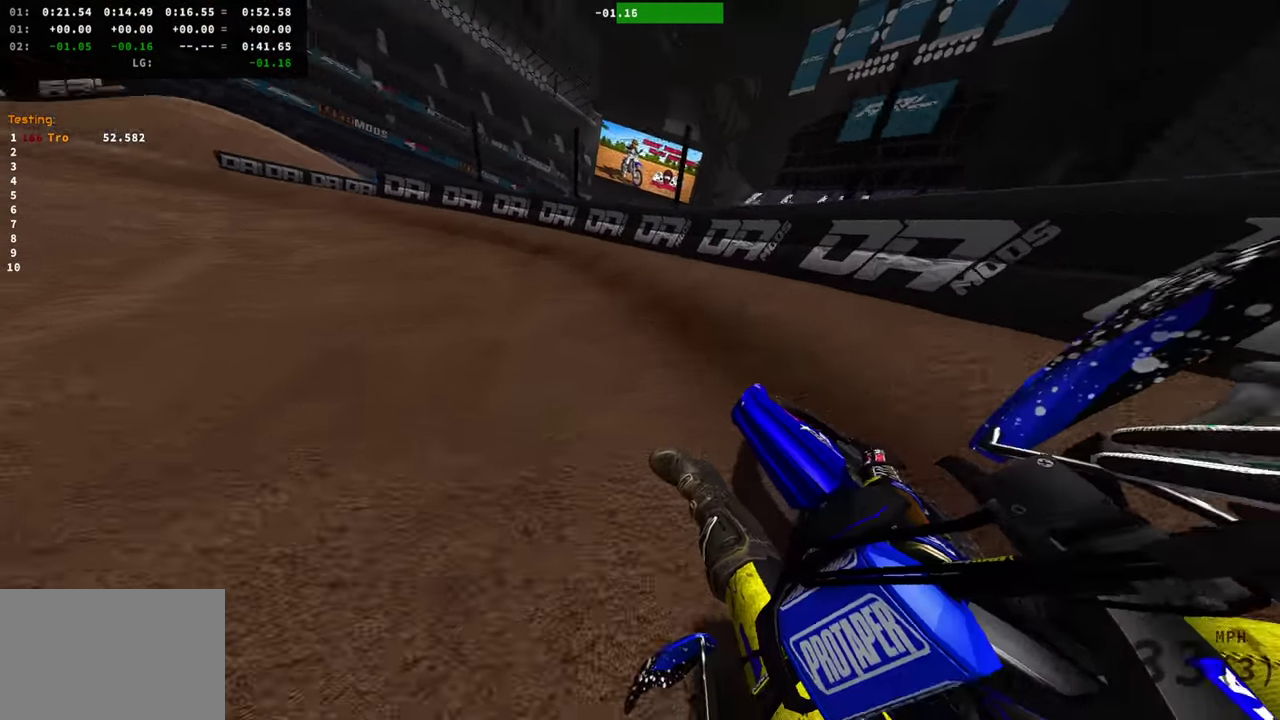
{"dt_ms": 701, "buttons": ["R2"], "left_stick": "left", "right_stick": "up-right", "events": []}
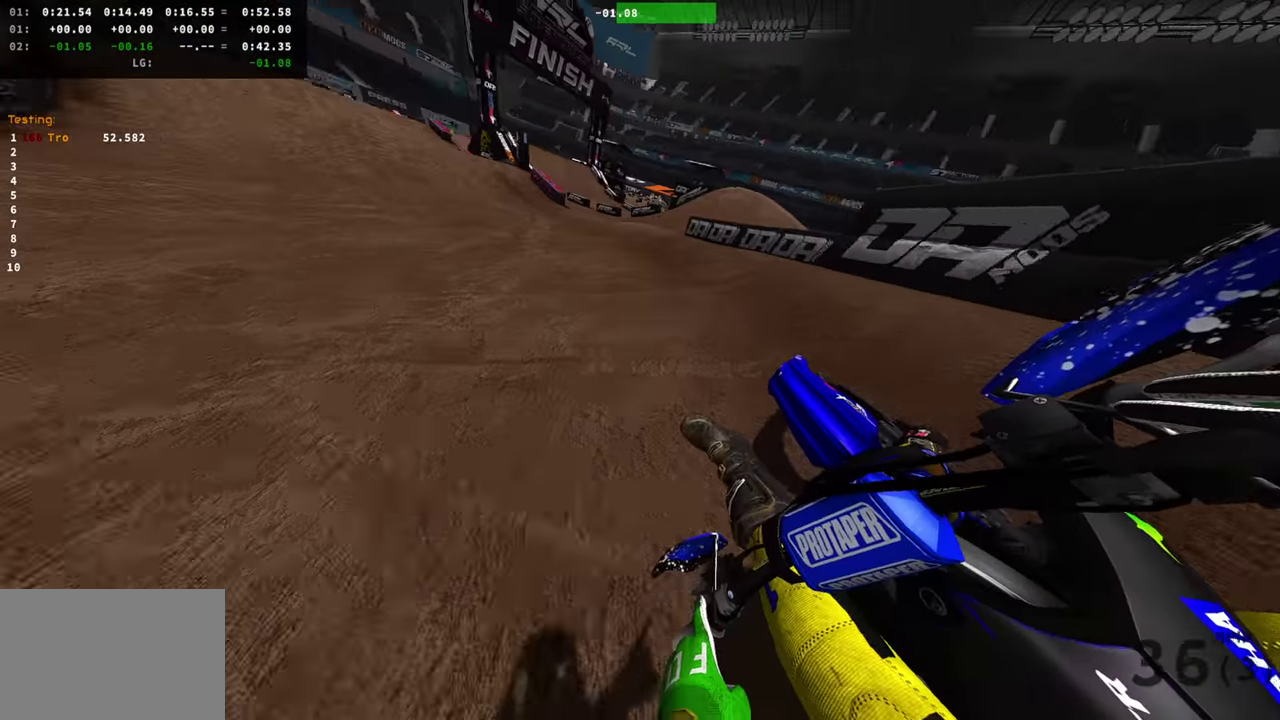
{"dt_ms": 500, "buttons": ["R2"], "left_stick": "center", "right_stick": "up-right", "events": [[350, "left_stick", "center"]]}
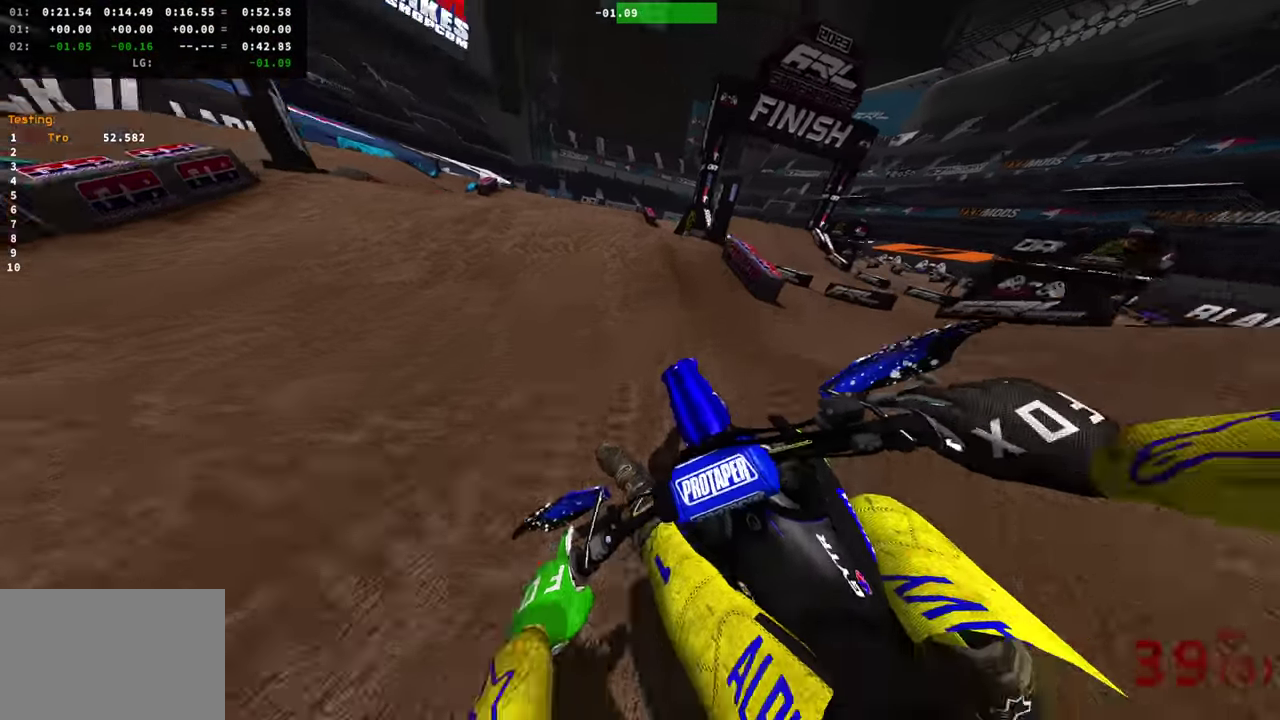
{"dt_ms": 401, "buttons": ["R2"], "left_stick": "center", "right_stick": "up"}
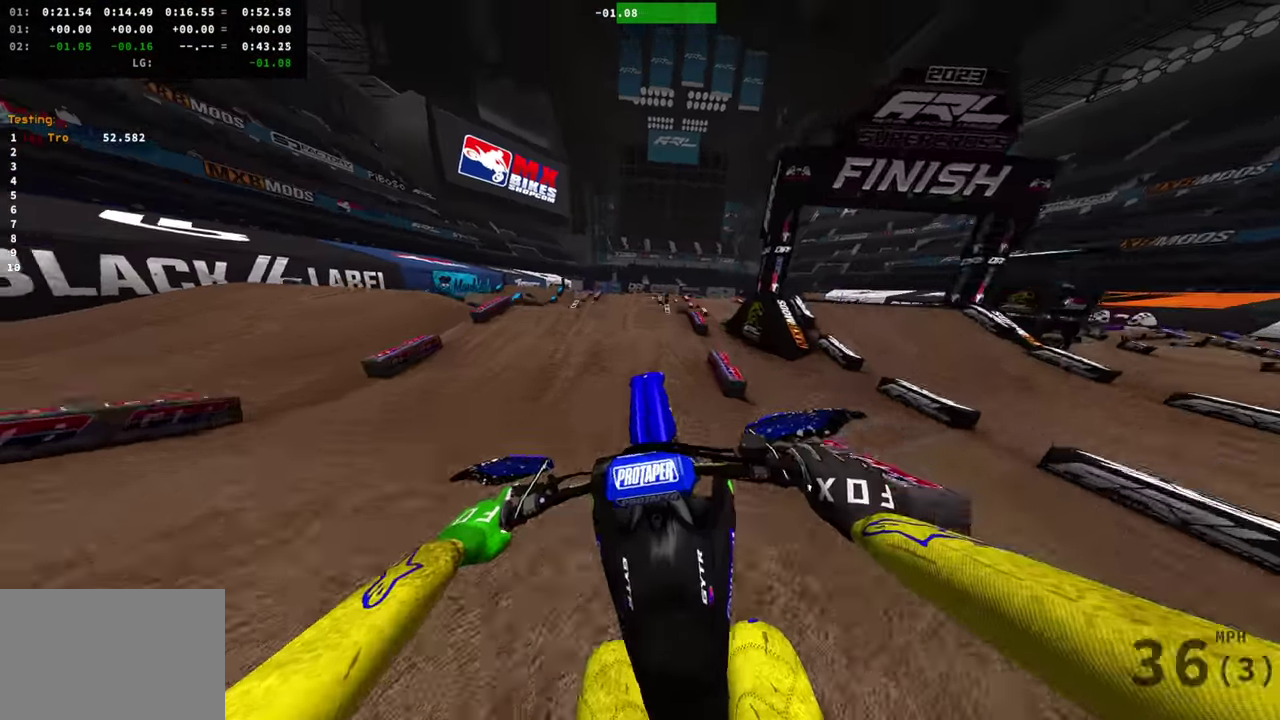
{"dt_ms": 600, "buttons": ["R2"], "left_stick": "left", "right_stick": "up-right", "events": [[83, "R2", "up"], [100, "right_stick", "up-right"], [150, "left_stick", "left"], [267, "right_stick", "up"], [367, "R2", "down"], [367, "right_stick", "up-right"]]}
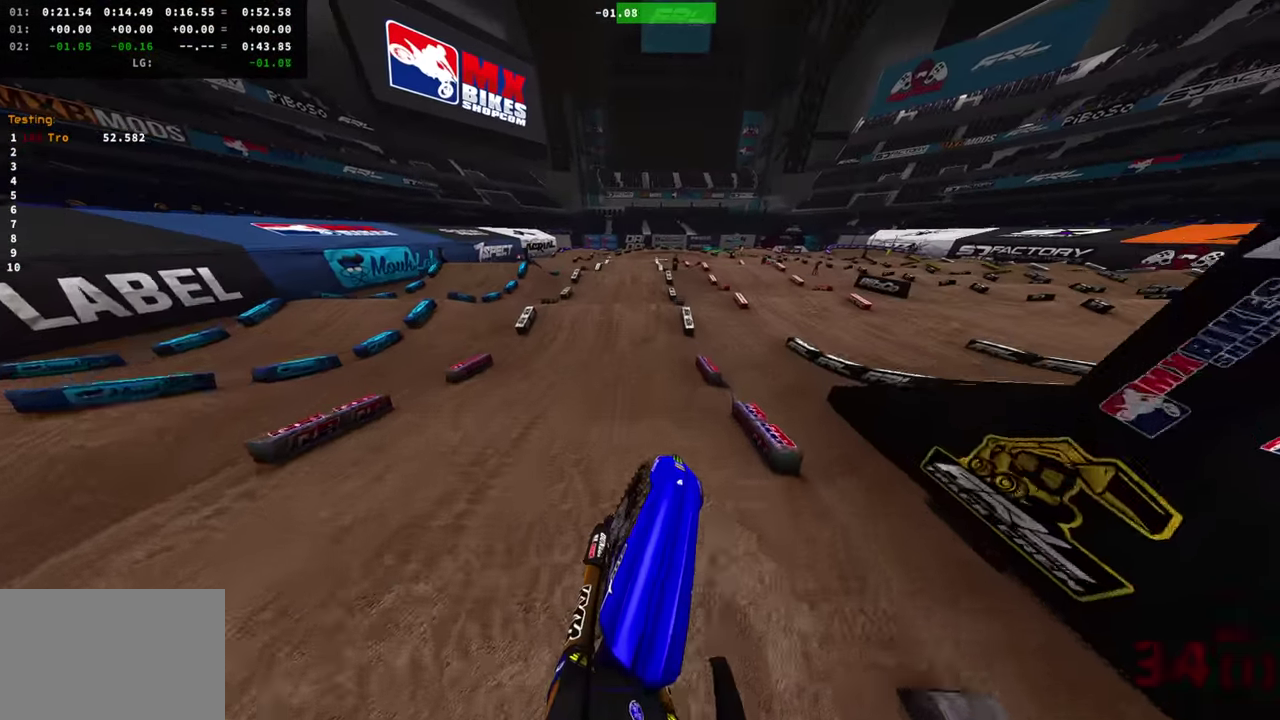
{"dt_ms": 301, "buttons": ["R2"], "left_stick": "up-left", "right_stick": "up-right", "events": [[284, "left_stick", "up-left"]]}
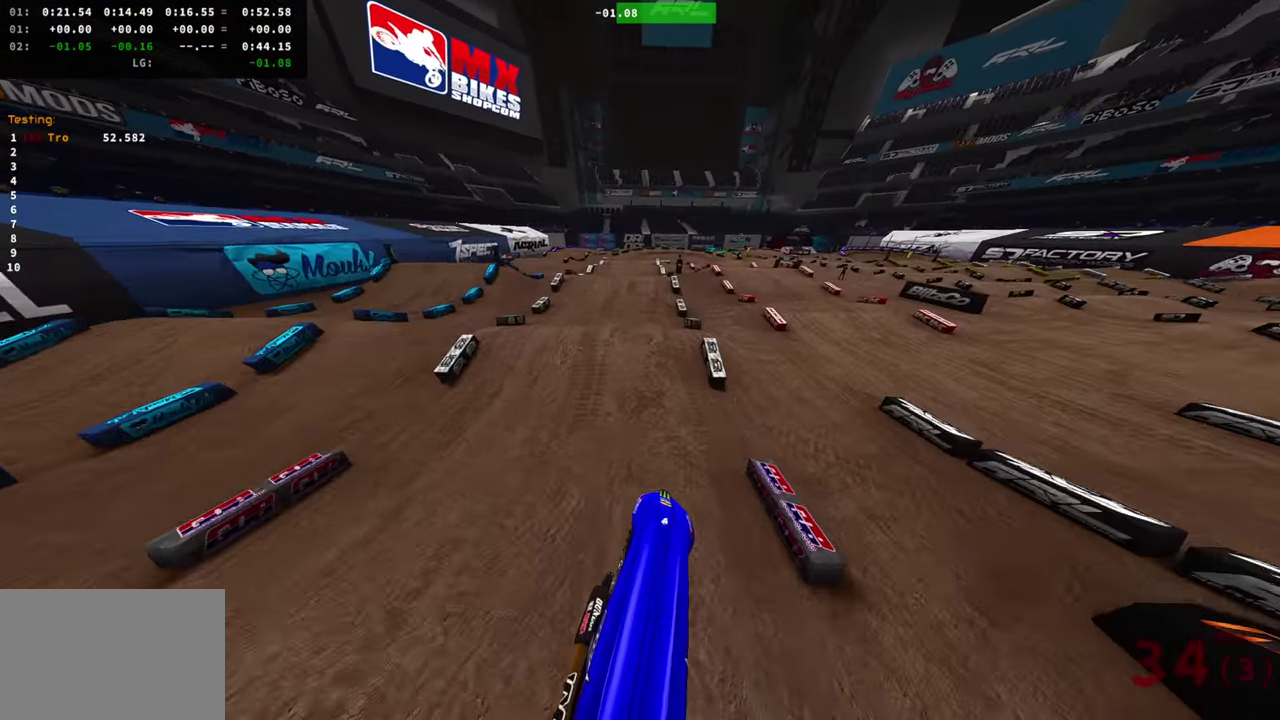
{"dt_ms": 901, "buttons": [], "left_stick": "center", "right_stick": "center", "events": [[83, "left_stick", "center"], [200, "R2", "up"], [283, "right_stick", "center"], [383, "R2", "down"], [433, "right_stick", "down"], [834, "right_stick", "center"], [867, "R2", "up"]]}
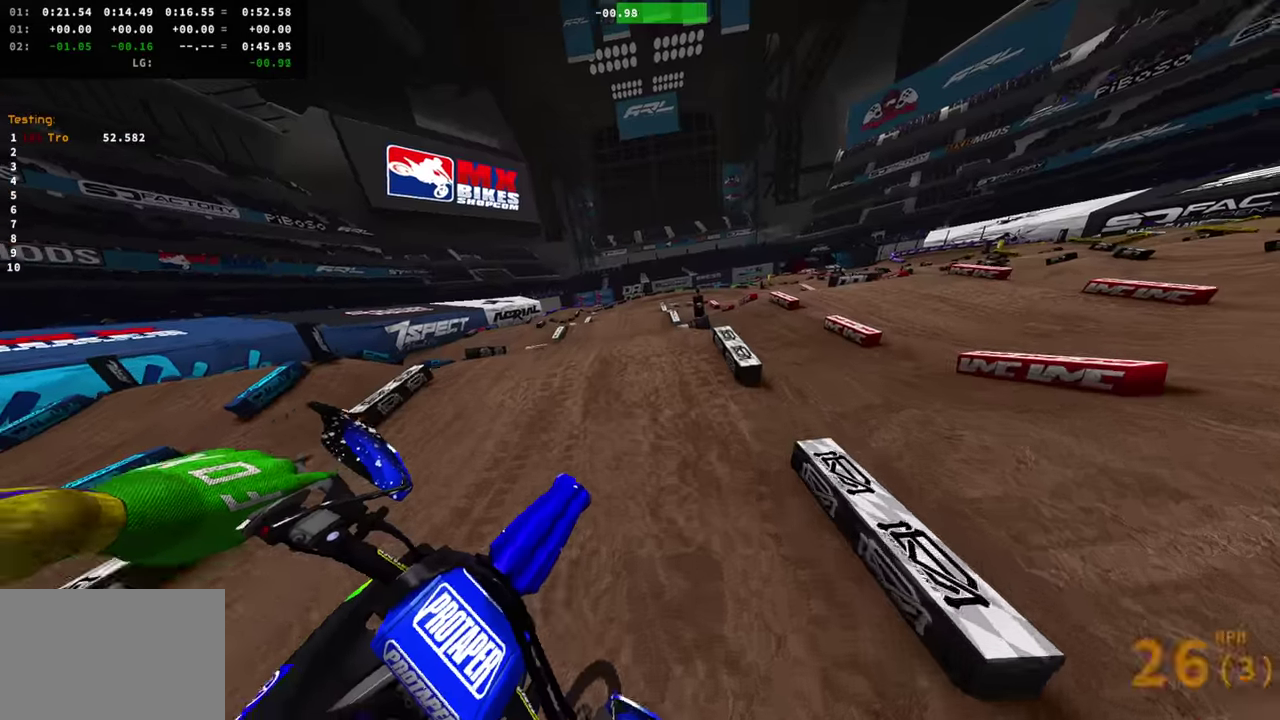
{"dt_ms": 300, "buttons": [], "left_stick": "center", "right_stick": "center", "events": [[133, "left_stick", "up-left"], [183, "left_stick", "left"], [233, "left_stick", "up-left"], [283, "left_stick", "center"]]}
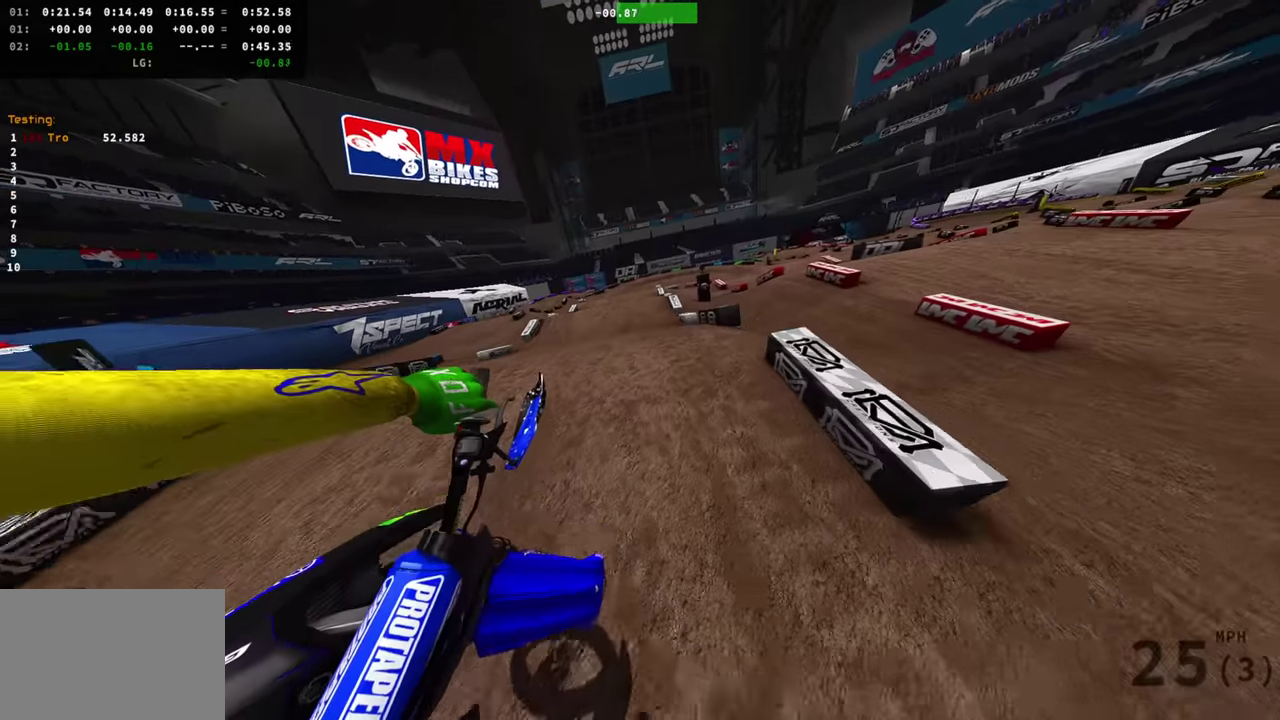
{"dt_ms": 584, "buttons": ["R2"], "left_stick": "right", "right_stick": "center", "events": [[133, "R2", "down"], [317, "R2", "up"], [517, "R2", "down"], [584, "left_stick", "right"]]}
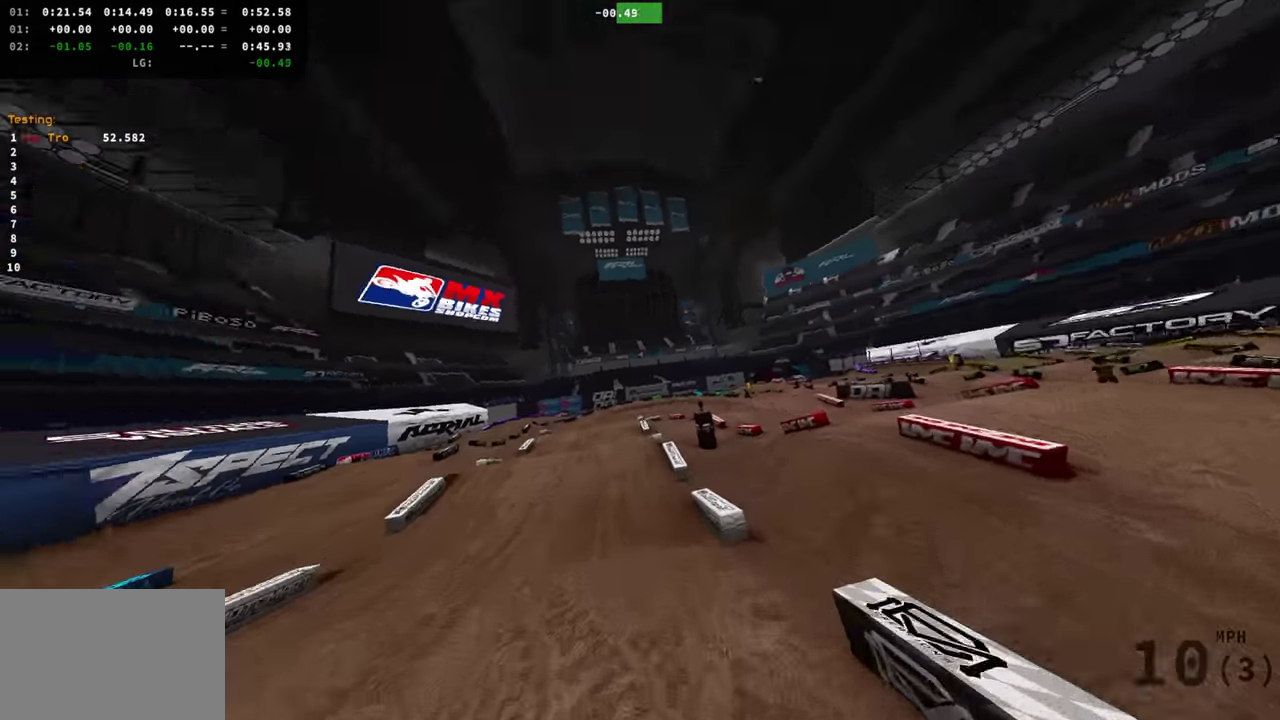
{"dt_ms": 400, "buttons": [], "left_stick": "center", "right_stick": "center", "events": [[83, "left_stick", "center"], [117, "R2", "up"]]}
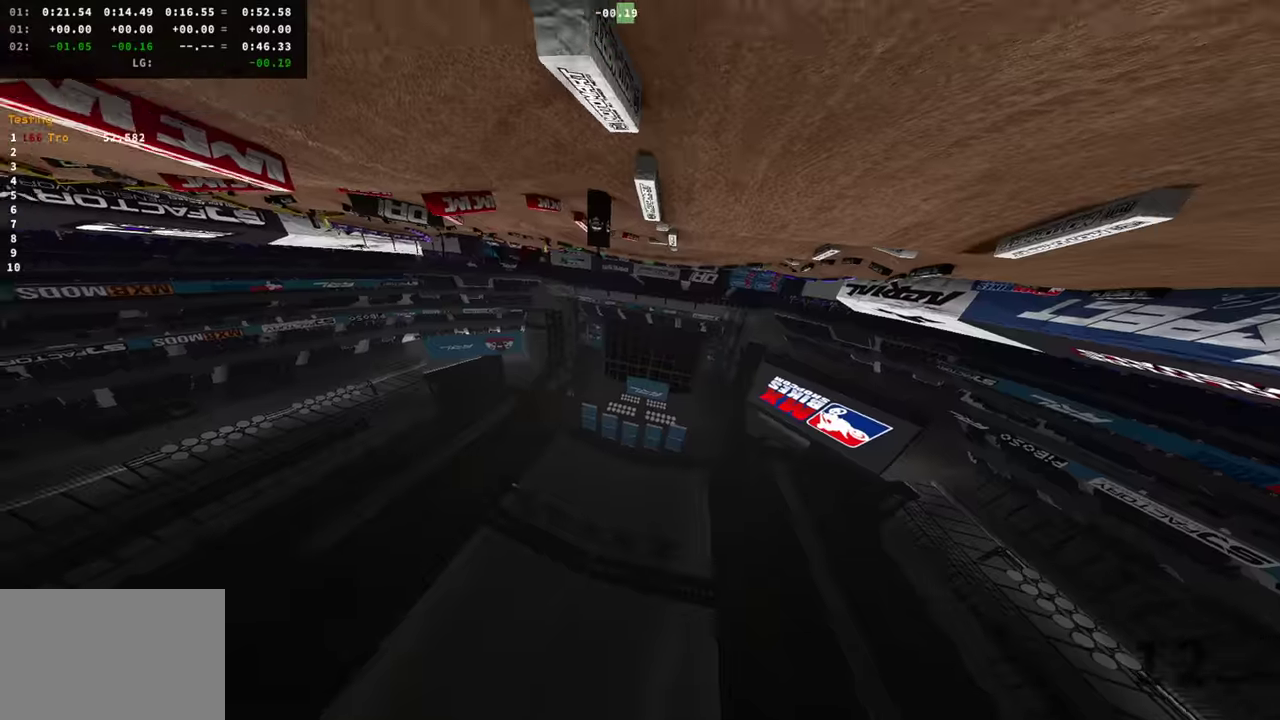
{"dt_ms": 701, "buttons": [], "left_stick": "center", "right_stick": "center", "events": []}
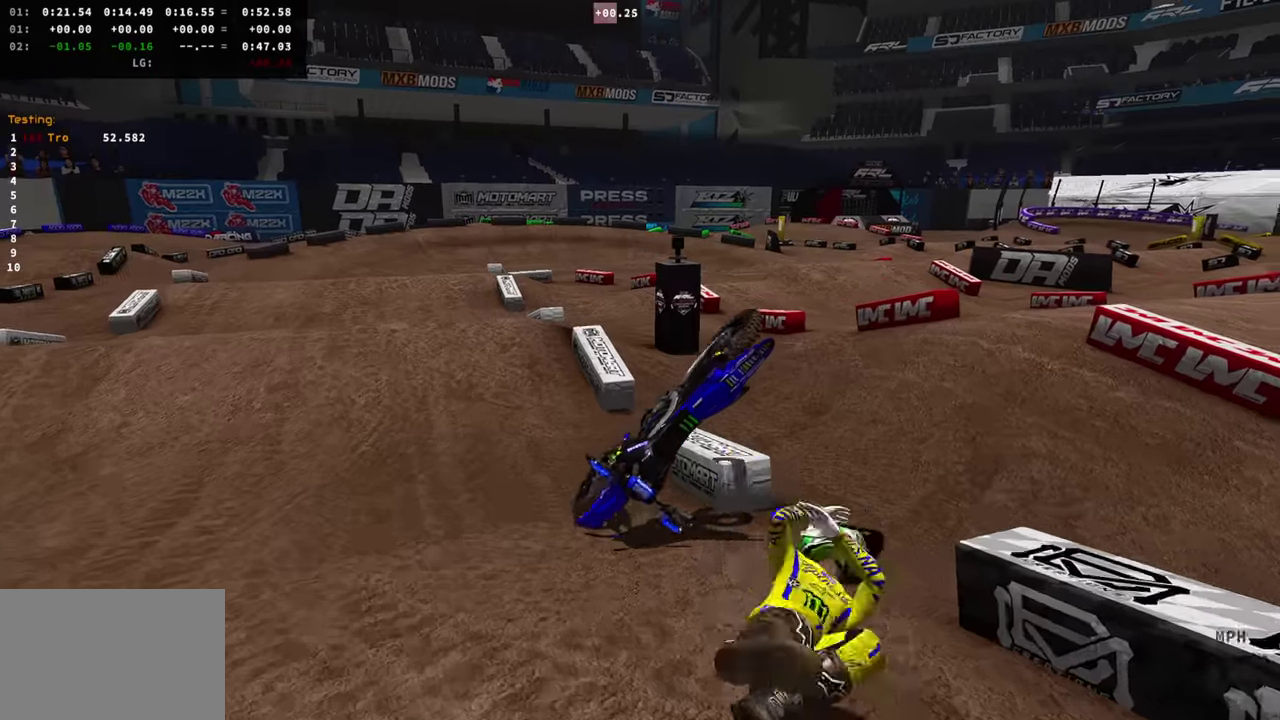
{"dt_ms": 300, "buttons": [], "left_stick": "center", "right_stick": "center", "events": []}
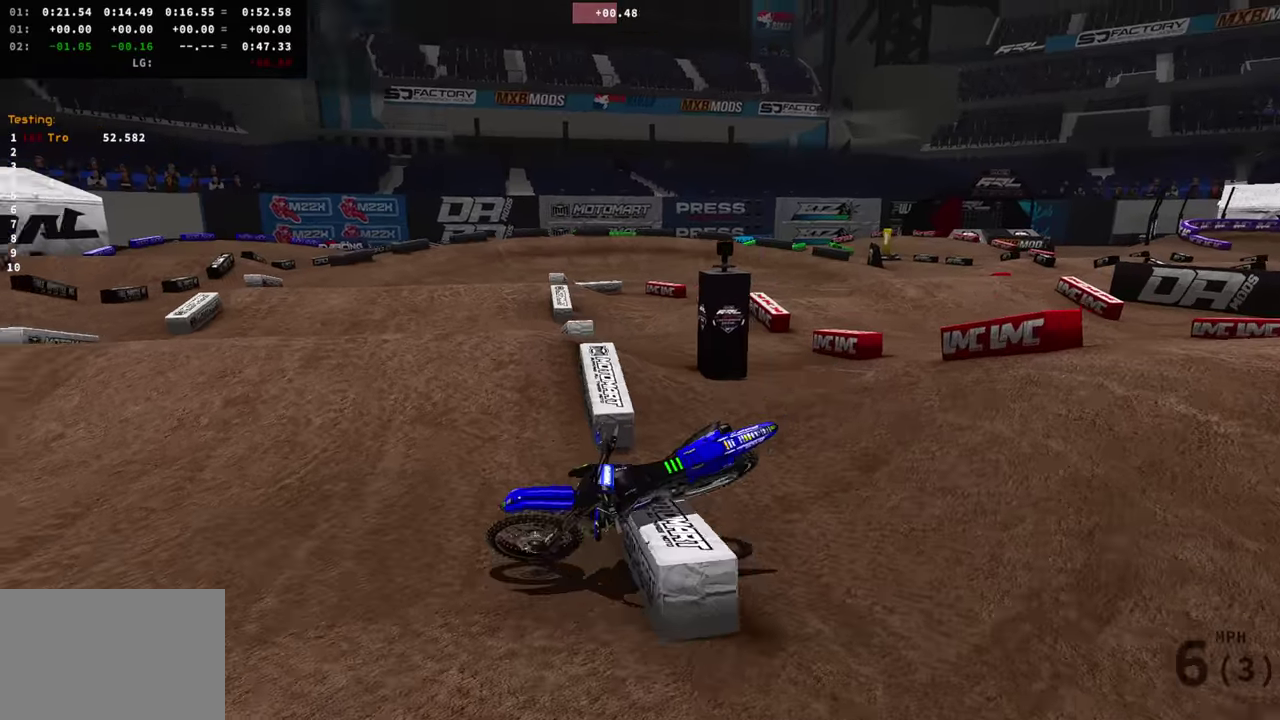
{"dt_ms": 501, "buttons": ["START"], "left_stick": "center", "right_stick": "center", "events": [[434, "START", "down"]]}
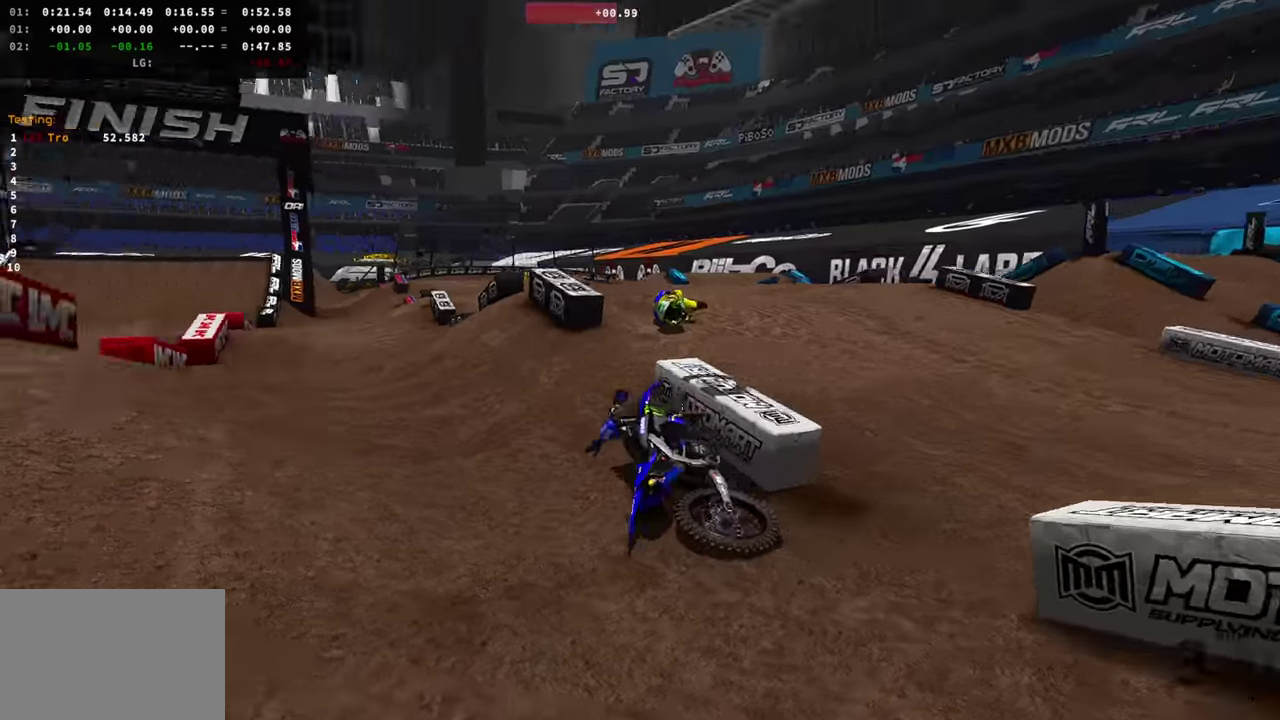
{"dt_ms": 500, "buttons": ["R2"], "left_stick": "right", "right_stick": "left", "events": [[33, "START", "up"], [283, "R2", "down"], [350, "left_stick", "right"], [350, "right_stick", "left"], [383, "R2", "up"], [500, "R2", "down"]]}
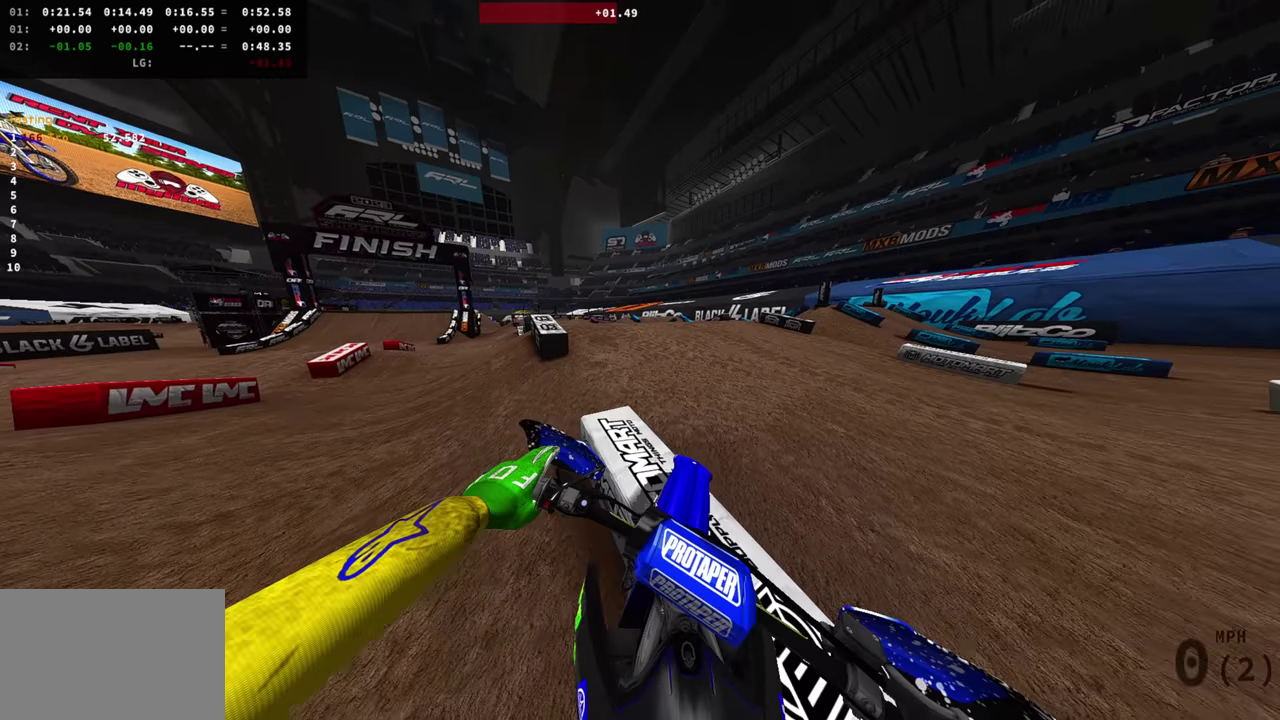
{"dt_ms": 501, "buttons": ["R2"], "left_stick": "right", "right_stick": "left", "events": [[67, "R2", "up"], [167, "R2", "down"]]}
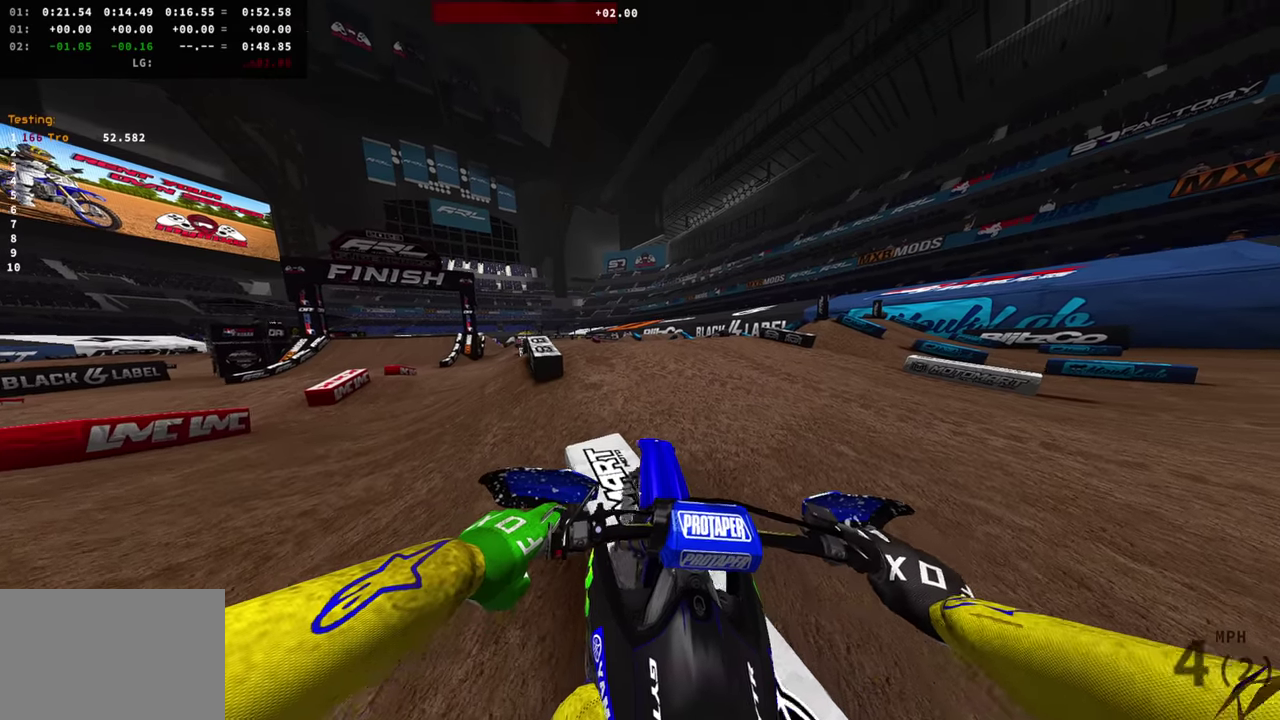
{"dt_ms": 400, "buttons": ["R2"], "left_stick": "right", "right_stick": "left", "events": []}
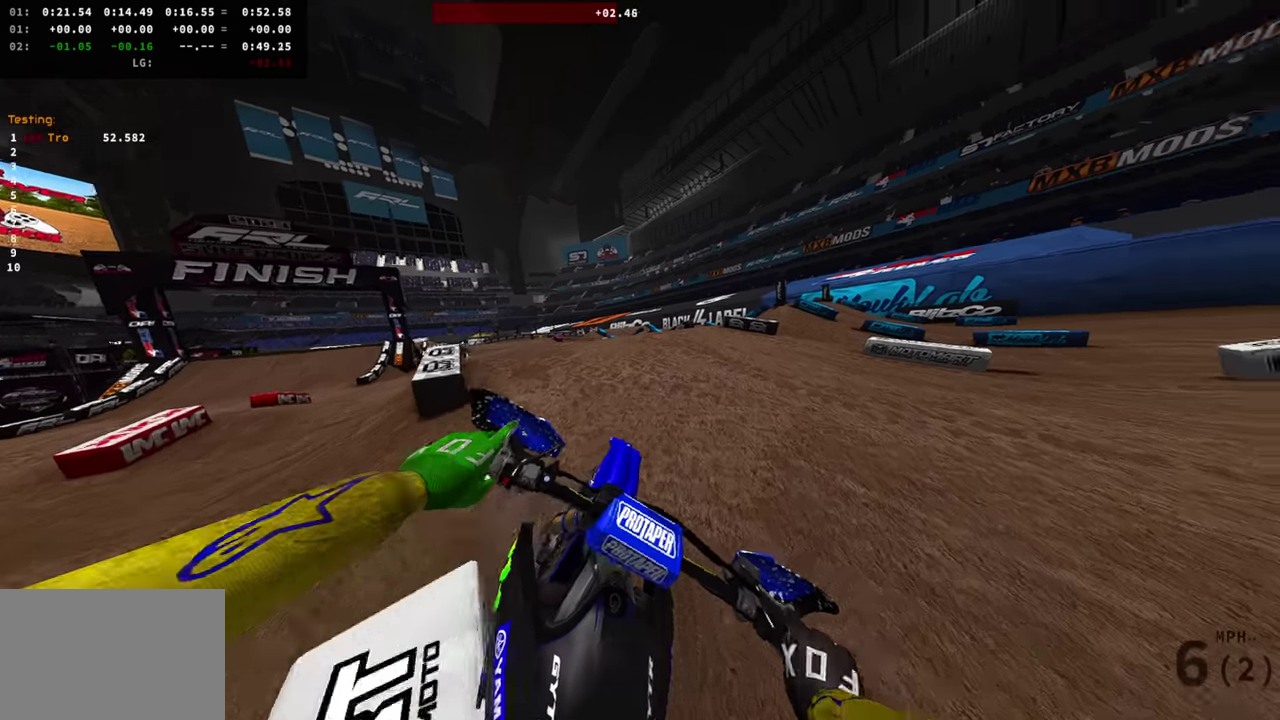
{"dt_ms": 601, "buttons": ["R2"], "left_stick": "right", "right_stick": "left", "events": [[200, "right_stick", "down-left"], [300, "R2", "up"], [451, "R2", "down"], [551, "right_stick", "left"]]}
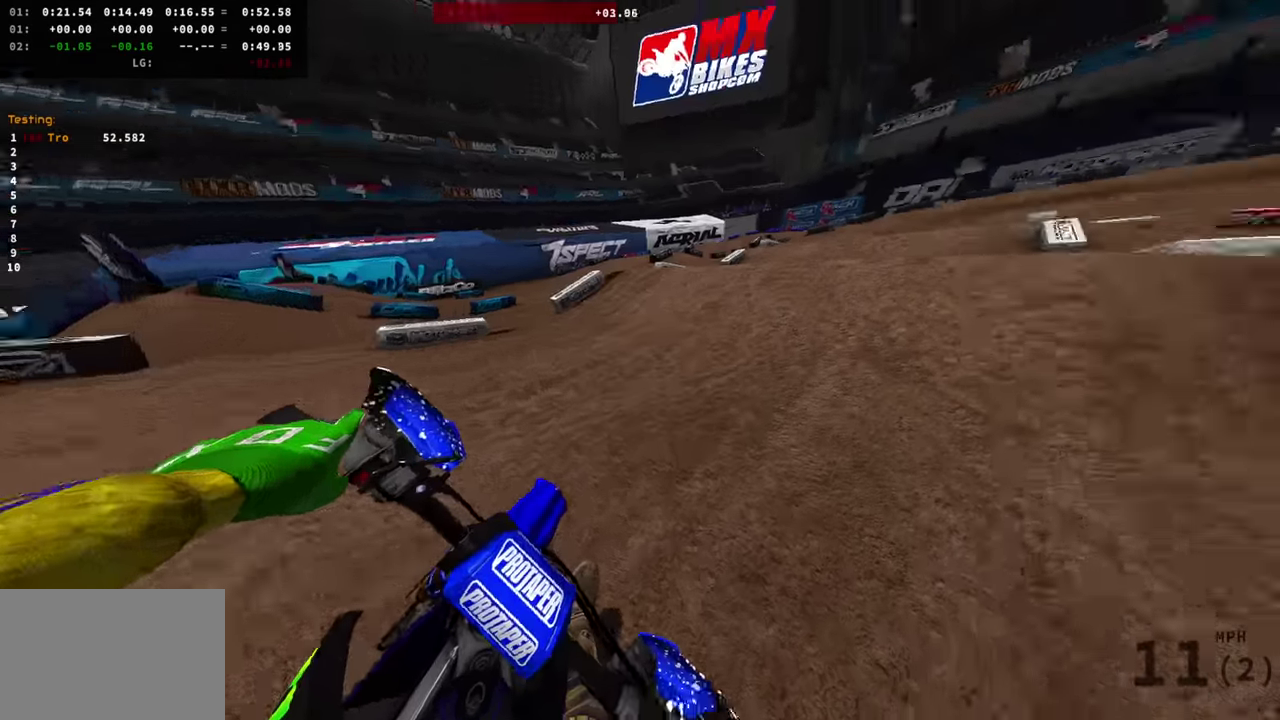
{"dt_ms": 300, "buttons": ["R2"], "left_stick": "center", "right_stick": "center", "events": [[50, "right_stick", "center"], [183, "left_stick", "center"]]}
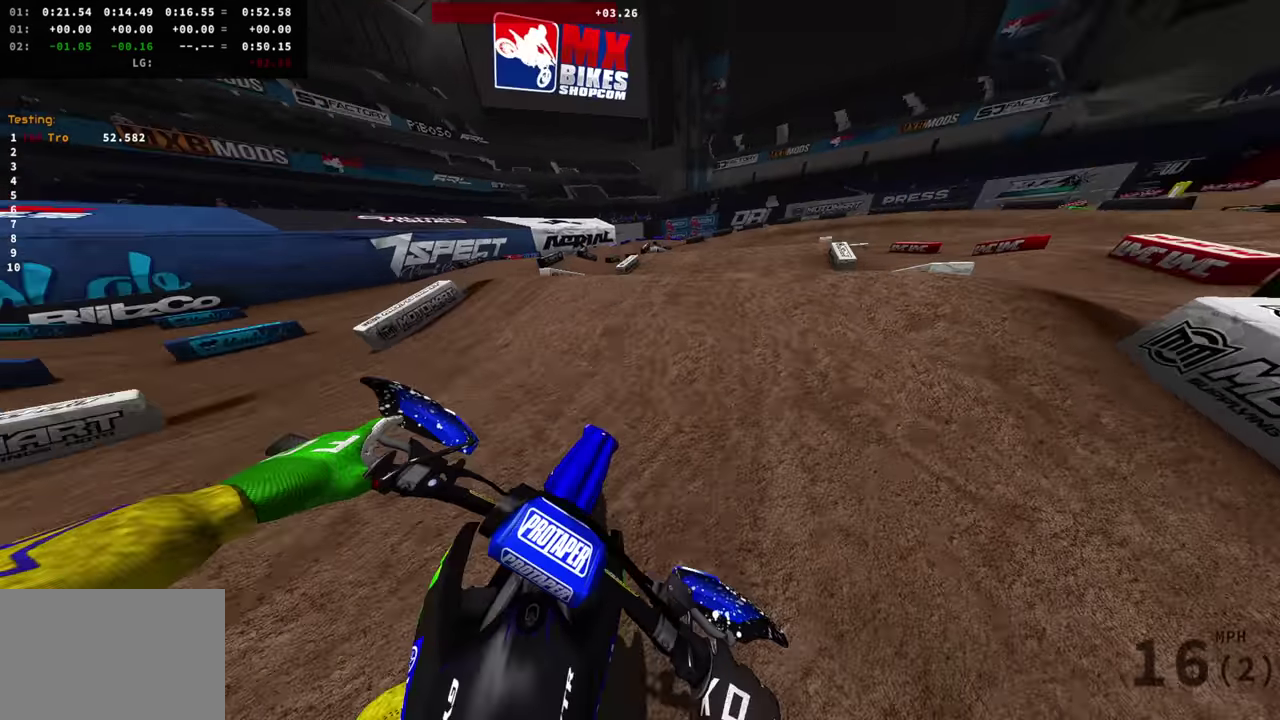
{"dt_ms": 701, "buttons": [], "left_stick": "center", "right_stick": "center", "events": [[150, "right_stick", "up"], [317, "R2", "up"], [334, "right_stick", "center"]]}
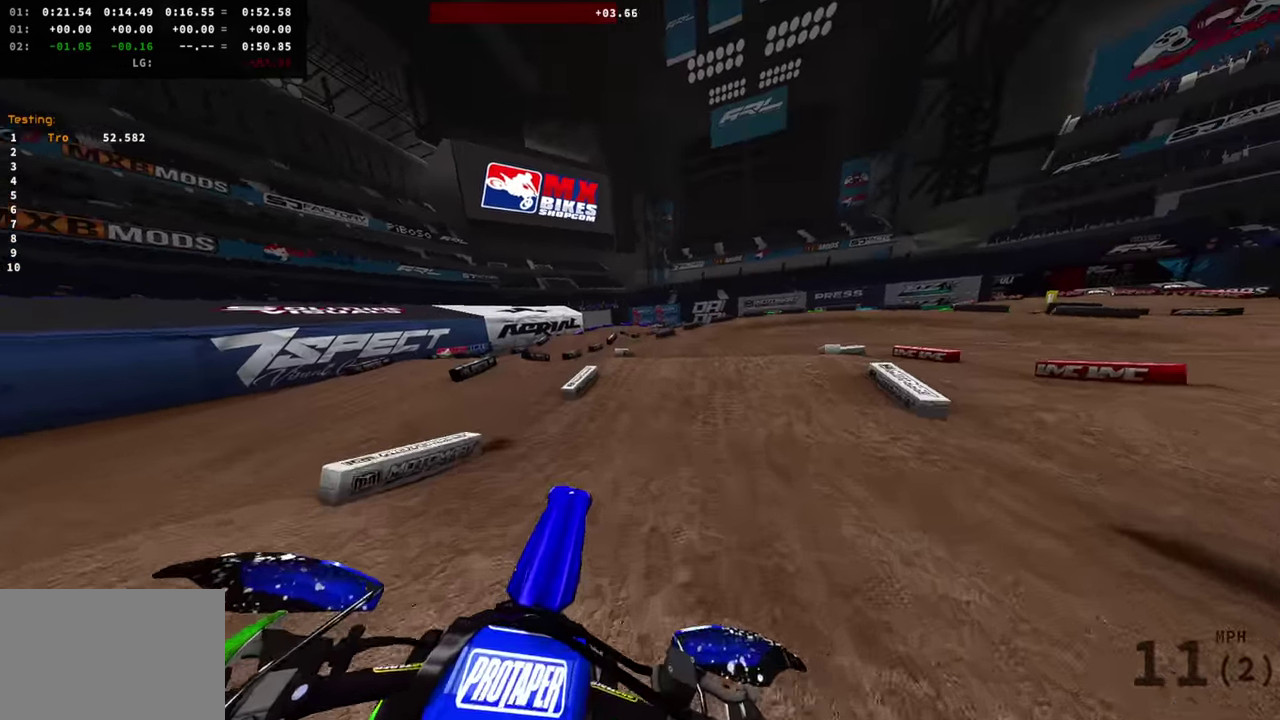
{"dt_ms": 300, "buttons": ["R2"], "left_stick": "center", "right_stick": "up-right"}
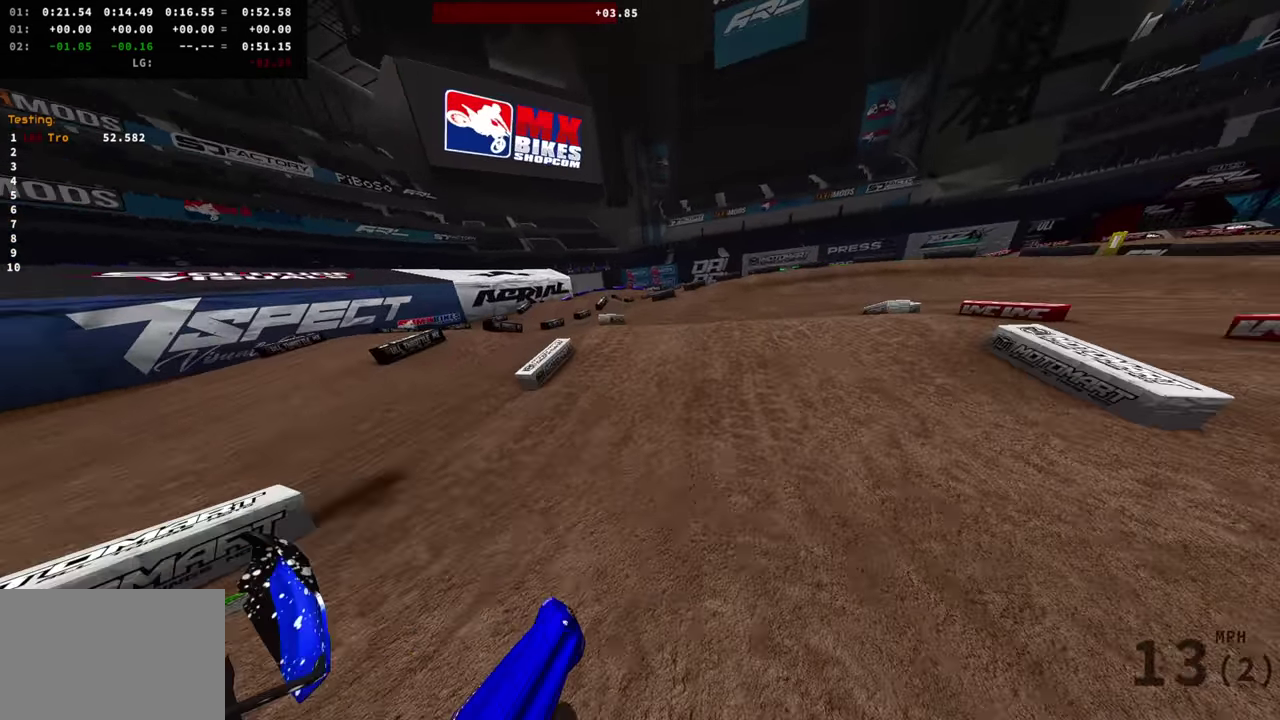
{"dt_ms": 901, "buttons": [], "left_stick": "center", "right_stick": "center"}
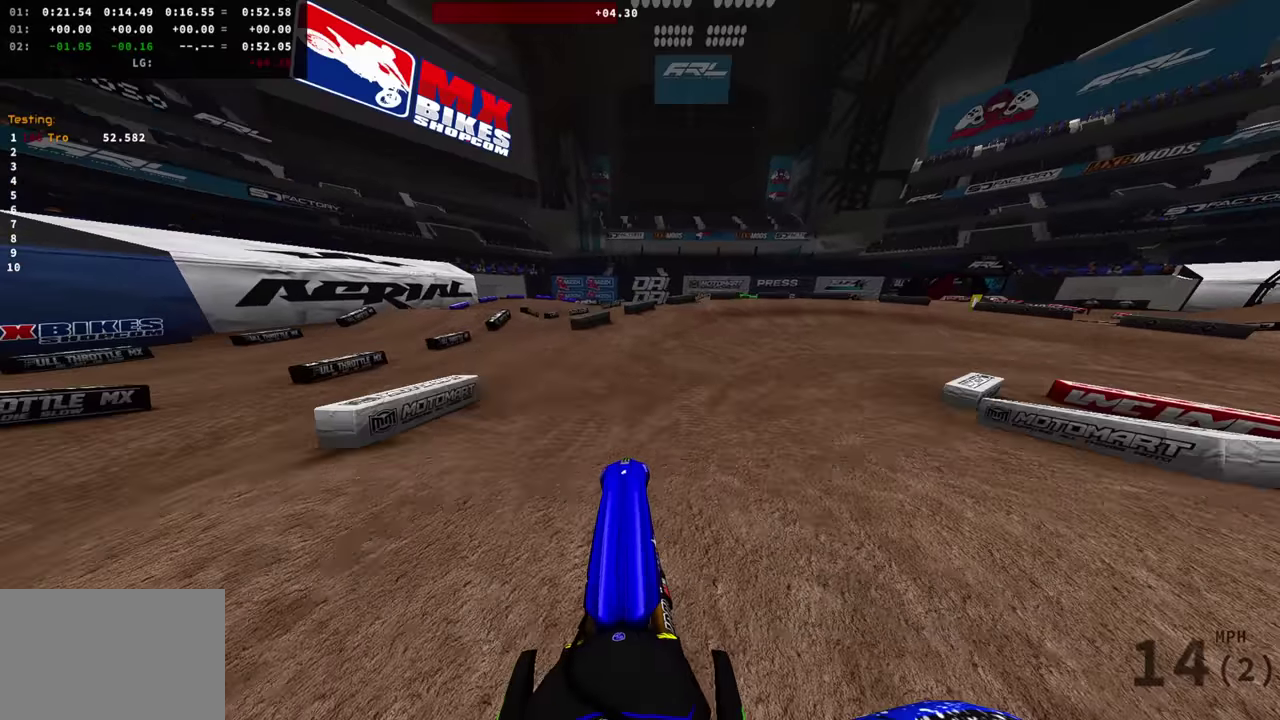
{"dt_ms": 301, "buttons": ["R2"], "left_stick": "center", "right_stick": "center", "events": [[217, "R2", "down"]]}
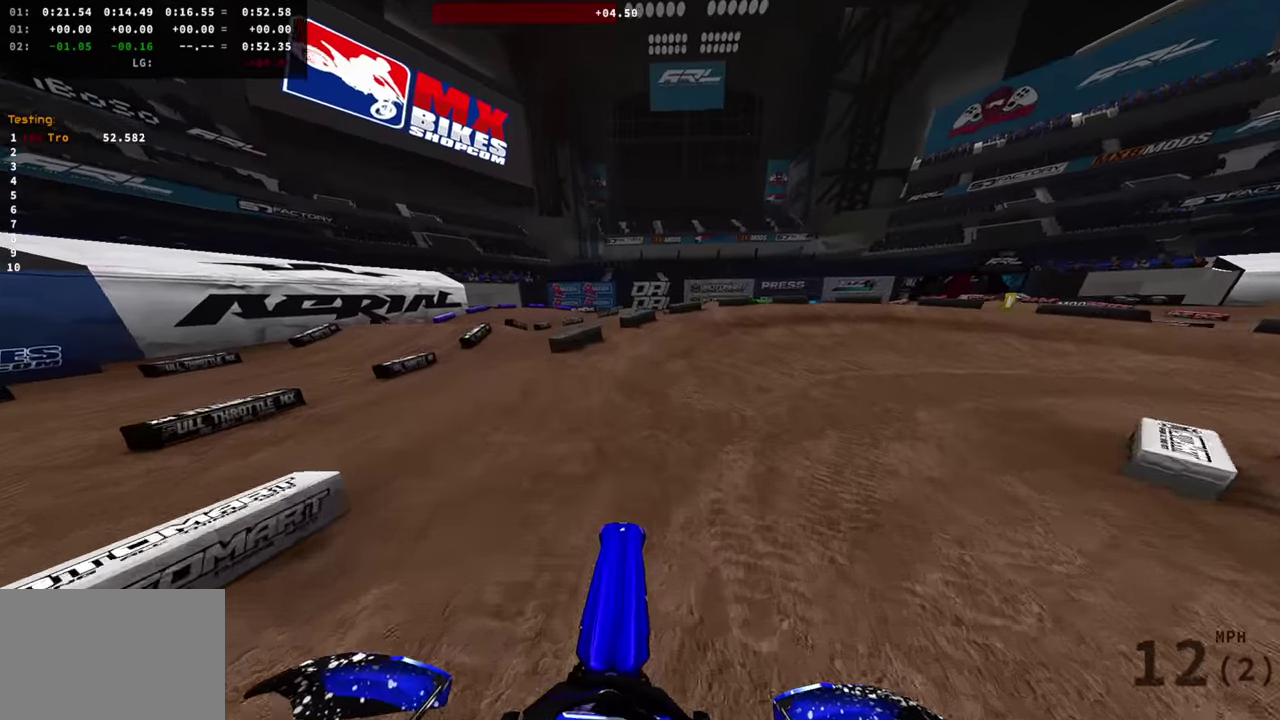
{"dt_ms": 600, "buttons": ["R2"], "left_stick": "right", "right_stick": "up-left", "events": [[133, "right_stick", "up"], [433, "left_stick", "right"], [550, "right_stick", "up-left"]]}
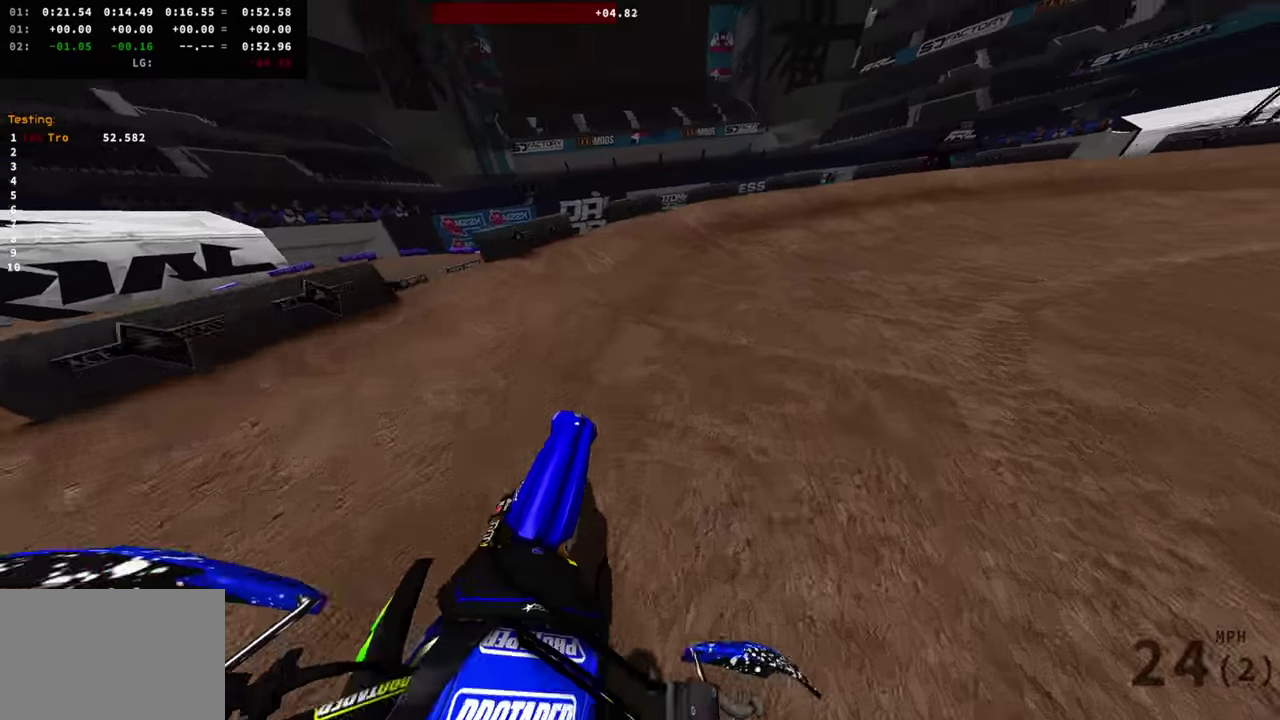
{"dt_ms": 401, "buttons": ["R2"], "left_stick": "right", "right_stick": "up-left", "events": [[17, "right_stick", "center"], [117, "right_stick", "up-left"]]}
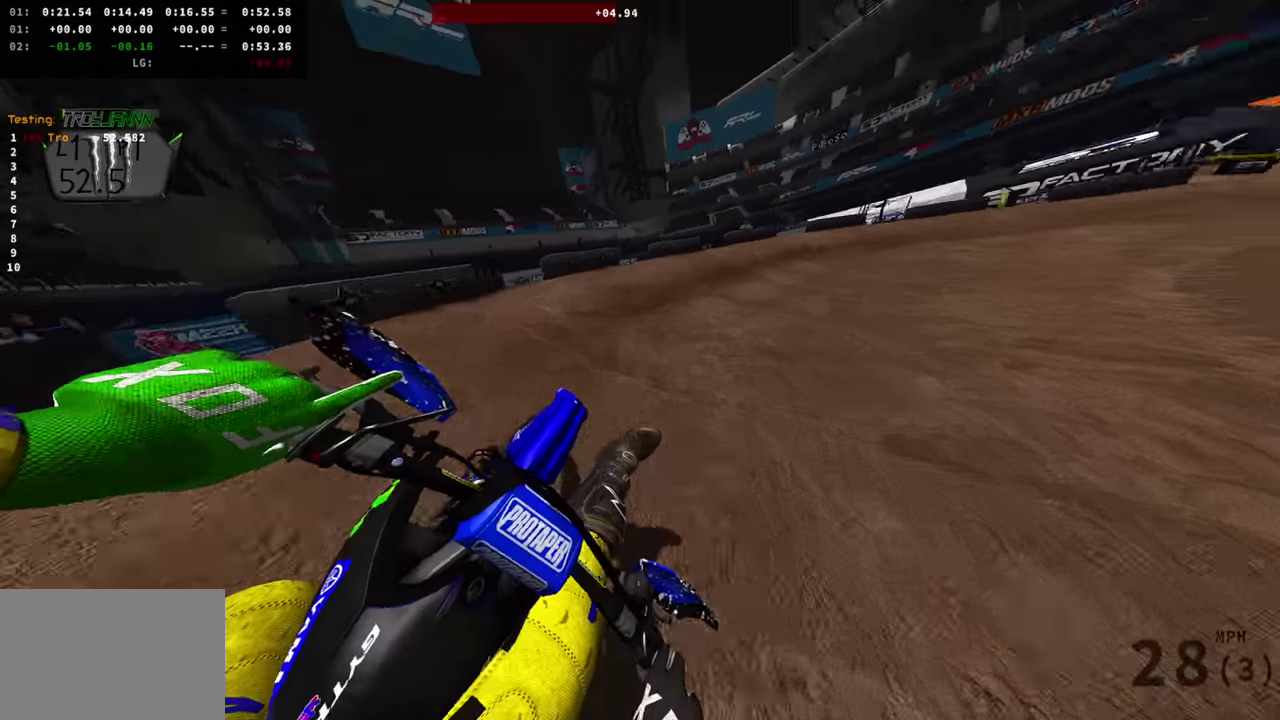
{"dt_ms": 500, "buttons": ["R2"], "left_stick": "right", "right_stick": "left", "events": [[83, "right_stick", "left"]]}
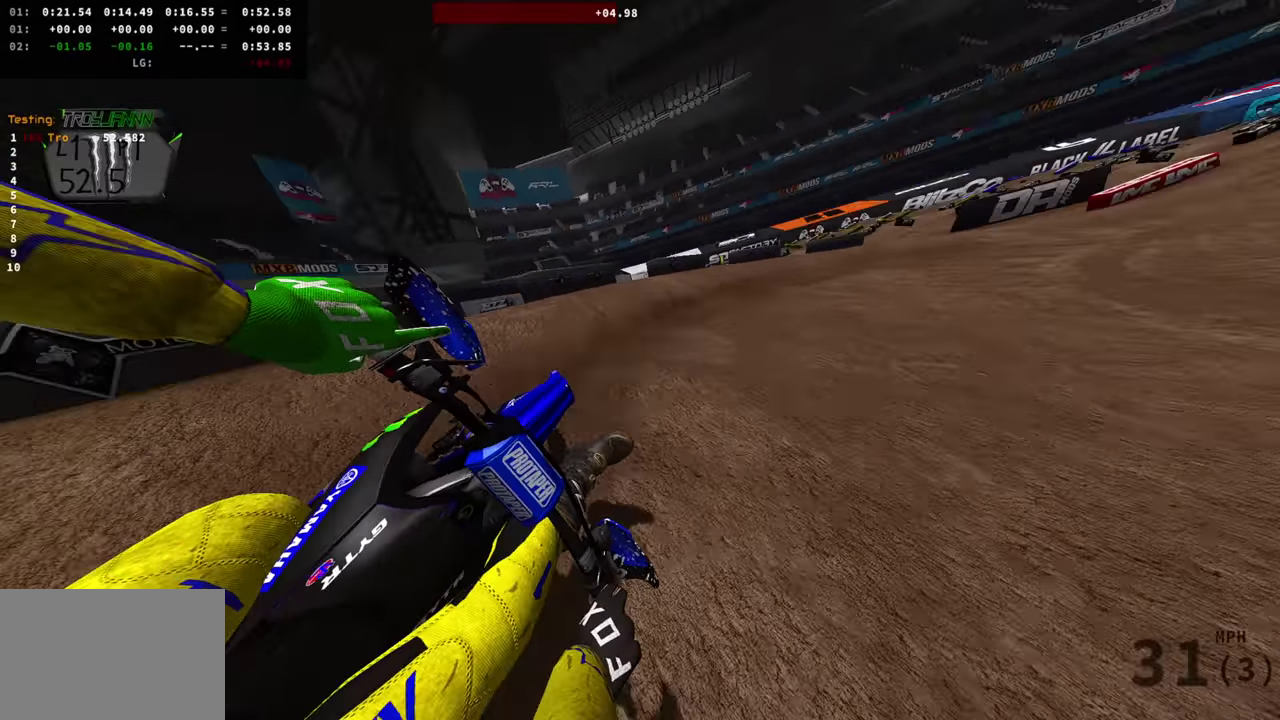
{"dt_ms": 501, "buttons": ["R2"], "left_stick": "right", "right_stick": "left", "events": []}
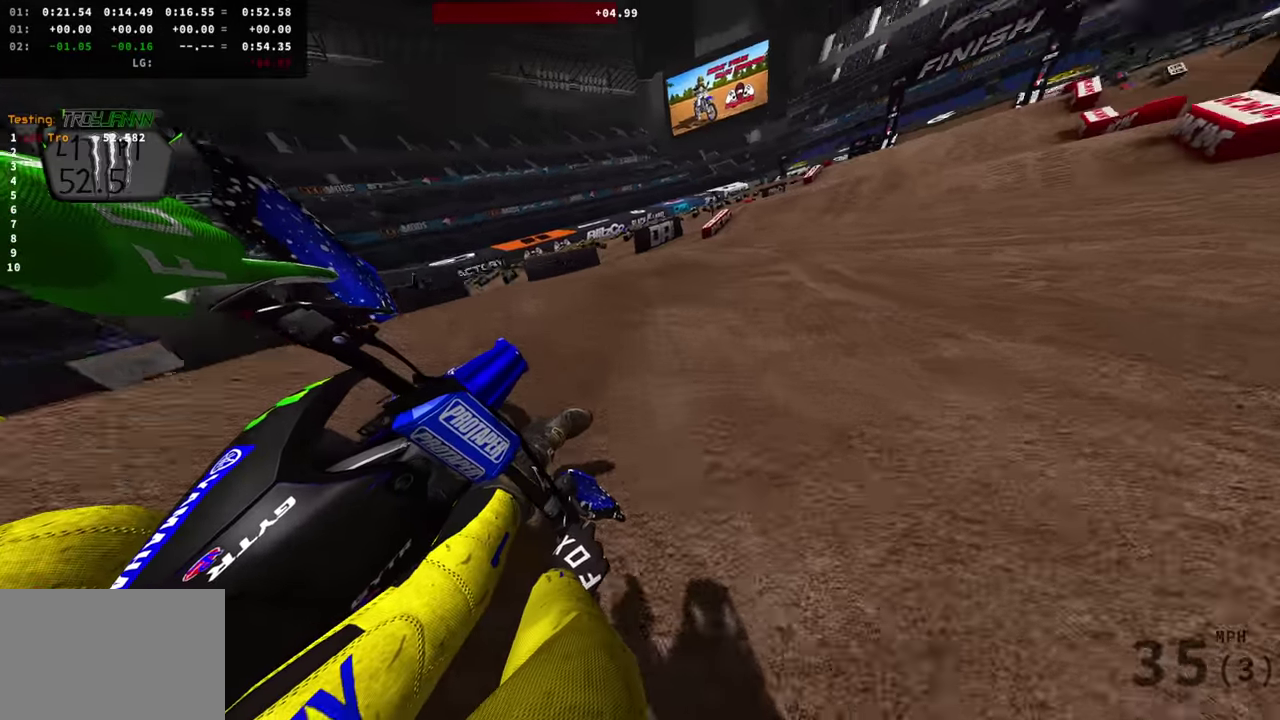
{"dt_ms": 500, "buttons": ["R2"], "left_stick": "left", "right_stick": "down-left", "events": [[200, "right_stick", "down-left"], [350, "left_stick", "center"], [484, "left_stick", "left"]]}